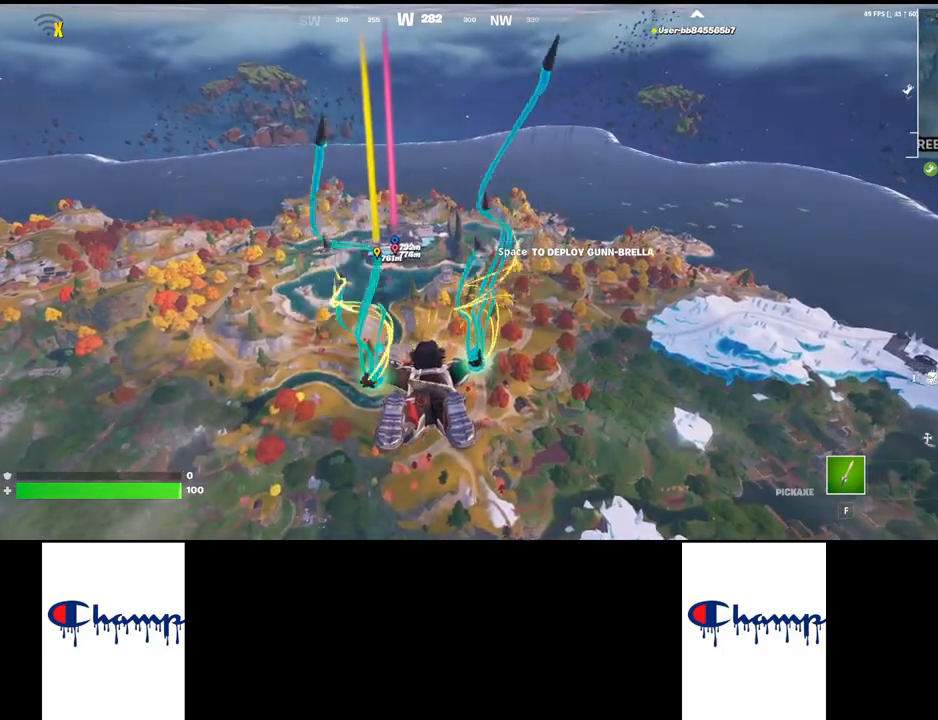
Gameplay with keyboard and mouse; each line is a JSON object with the keys and mouse buttons held at the frame after it. "events" lists presses ("down") and releases ("up") of "1", "2", "3", "4", "a", "alt", "c", "ctrl", "d", "e", "q", "r", "s", "shift", "space", "tab", "w", "x", "z", "mouse_left", "mouse_wheel", "mouse_right", "mouse_mb4" and "mouse_mb5" between this image and that frame as [ms after this image, input, new state], when the widget could be followed in between. "mouse_left", "mouse_wheel", "mouse_right", "mouse_mb4", "mouse_mb5" = the "left", "wheel", "right", "mb4", "mb5" buttons of the "mouse" list. No other keys are recorded. "wheel" means that the mouse wheel is clicked or scrolled. Mouse movement is not recorded.
{"keys": ["w"], "mouse": [], "events": []}
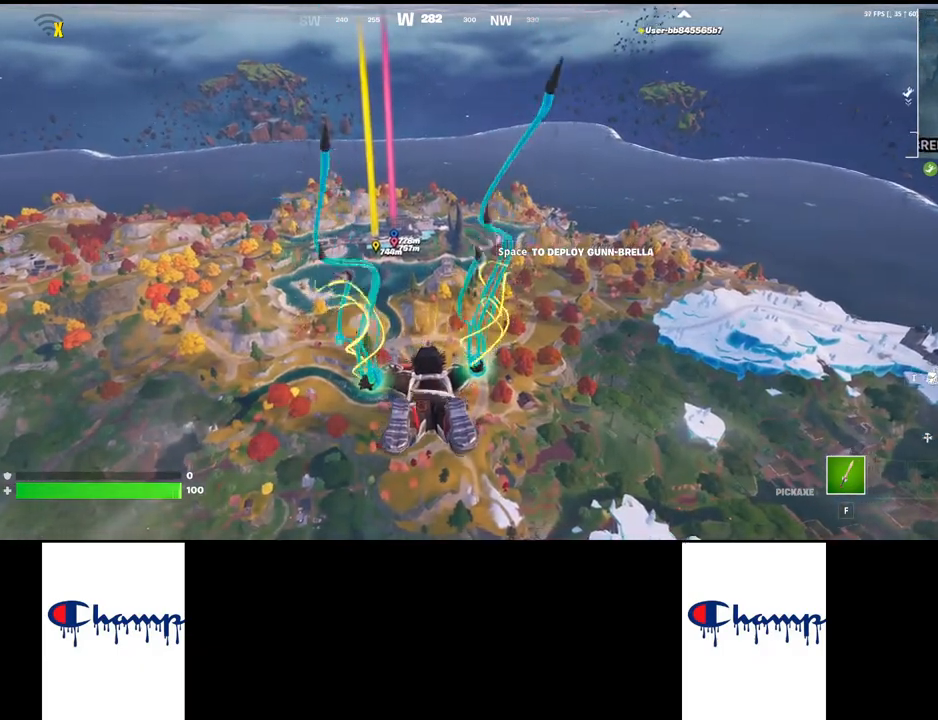
{"keys": ["w"], "mouse": [], "events": [[250, "space", "down"], [467, "space", "up"]]}
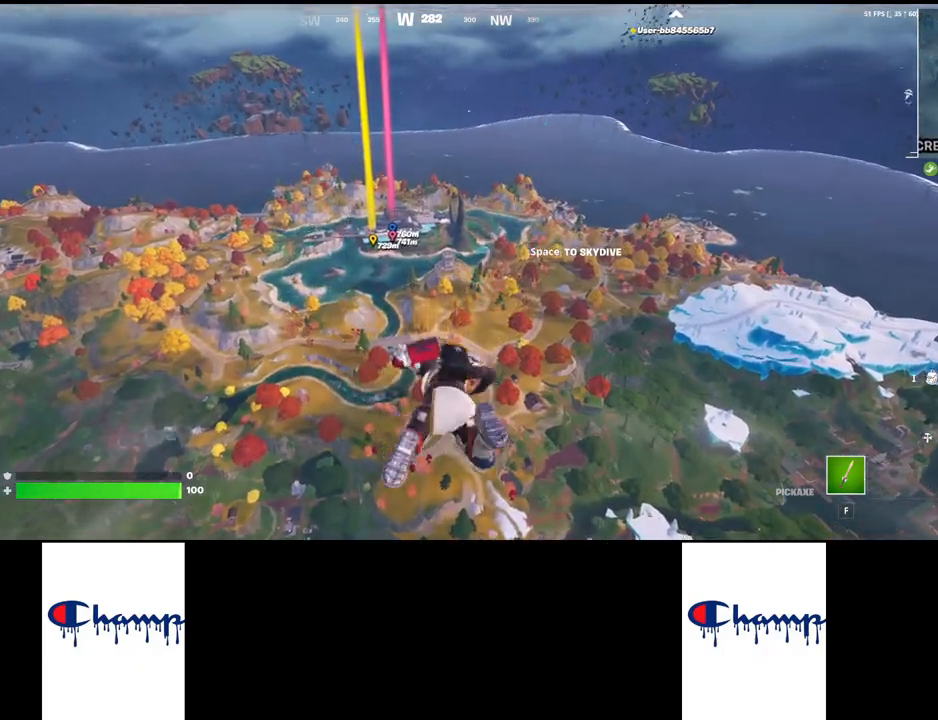
{"keys": ["w"], "mouse": [], "events": []}
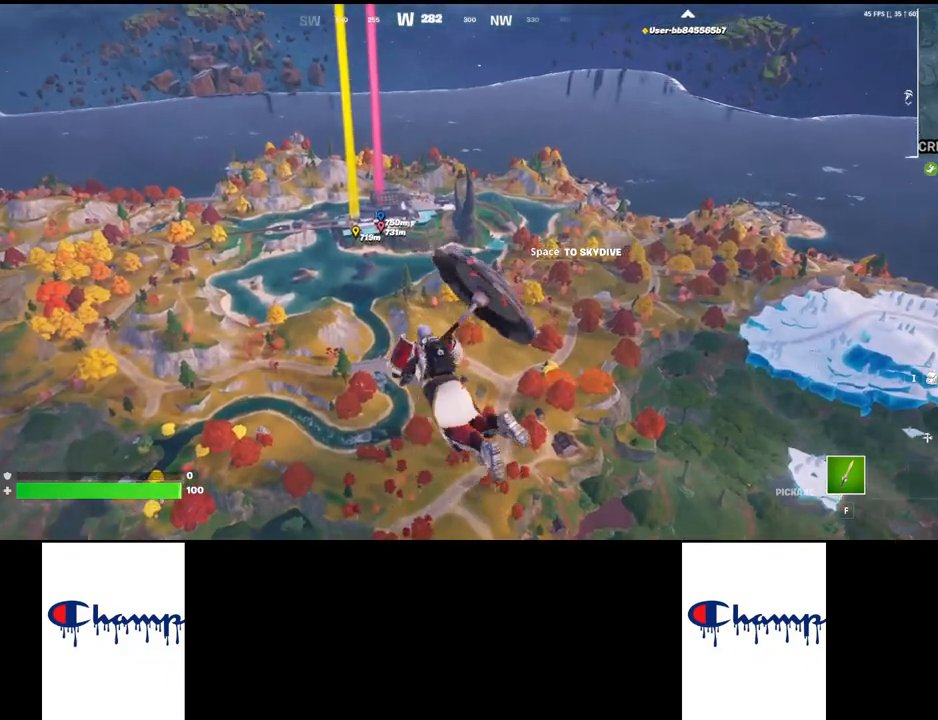
{"keys": ["w"], "mouse": [], "events": []}
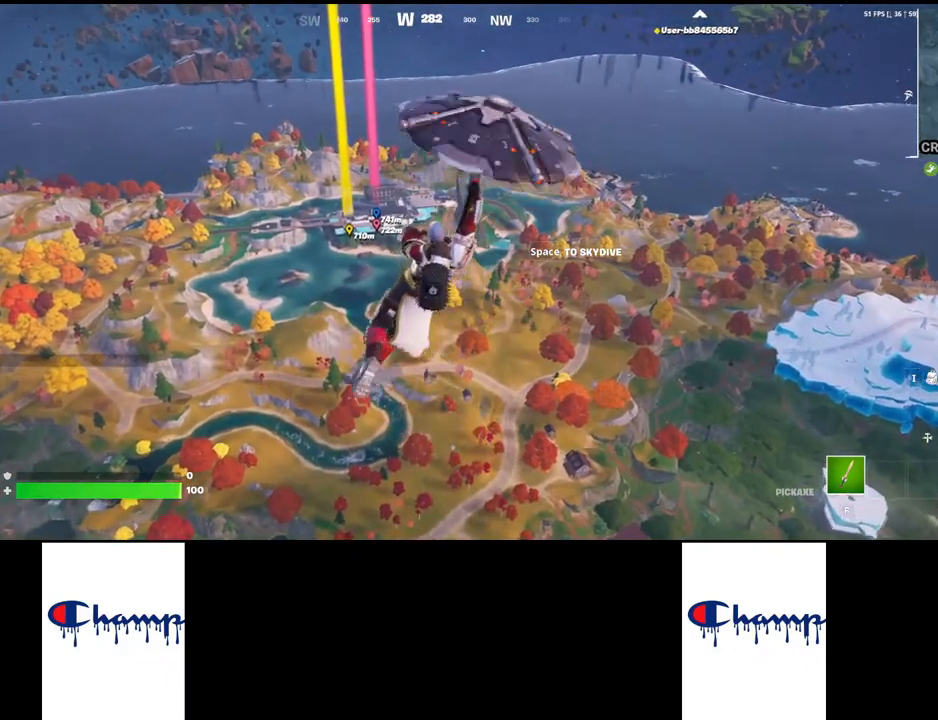
{"keys": ["w"], "mouse": [], "events": [[150, "space", "down"], [350, "space", "up"]]}
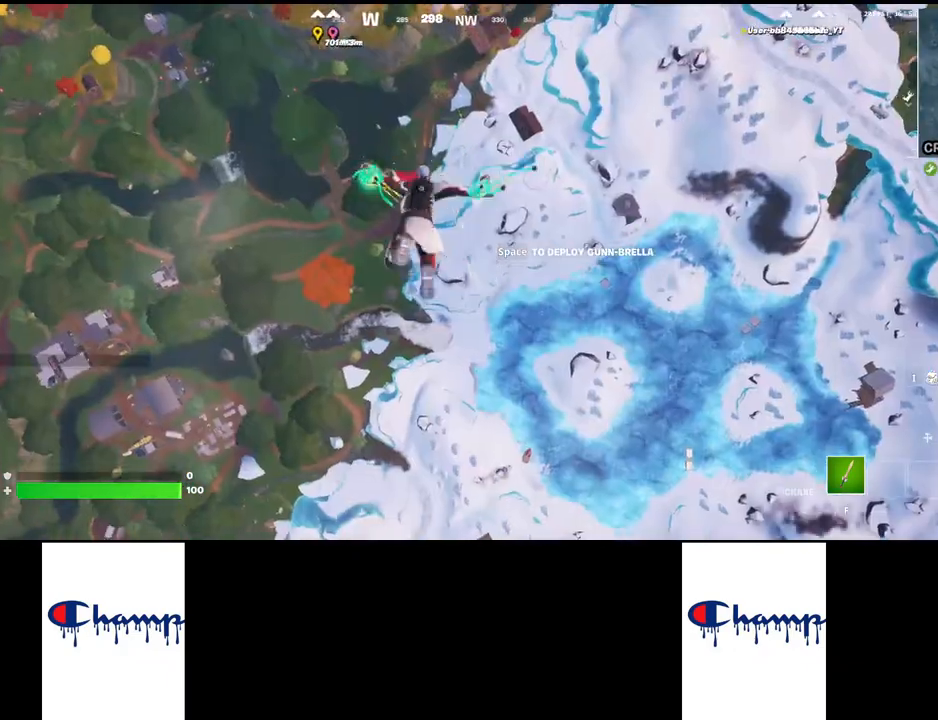
{"keys": ["w"], "mouse": [], "events": []}
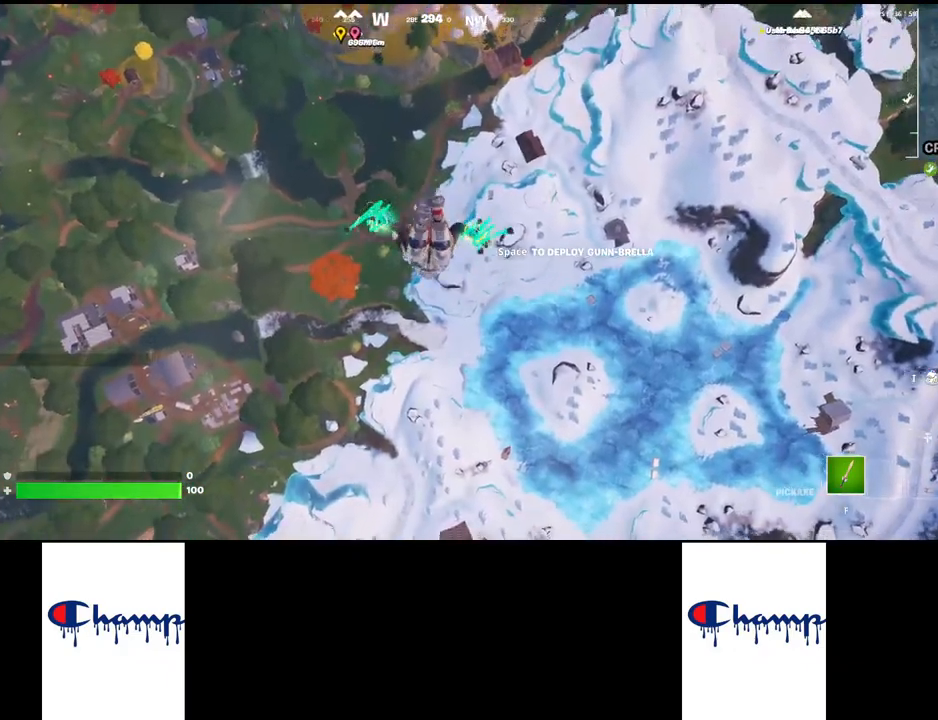
{"keys": ["w"], "mouse": [], "events": []}
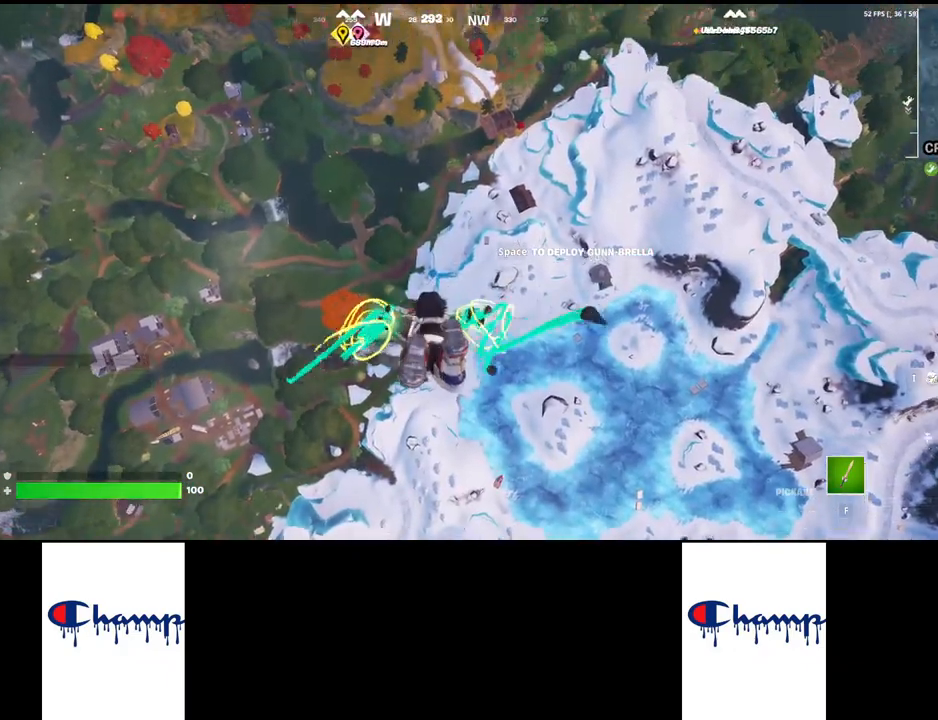
{"keys": ["w"], "mouse": [], "events": []}
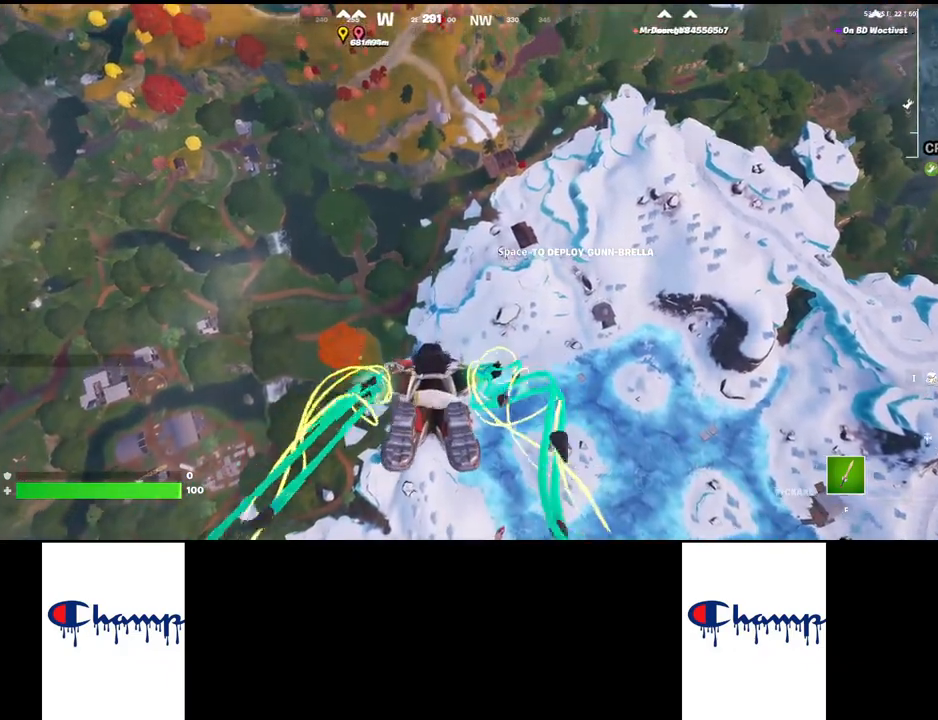
{"keys": ["w"], "mouse": [], "events": []}
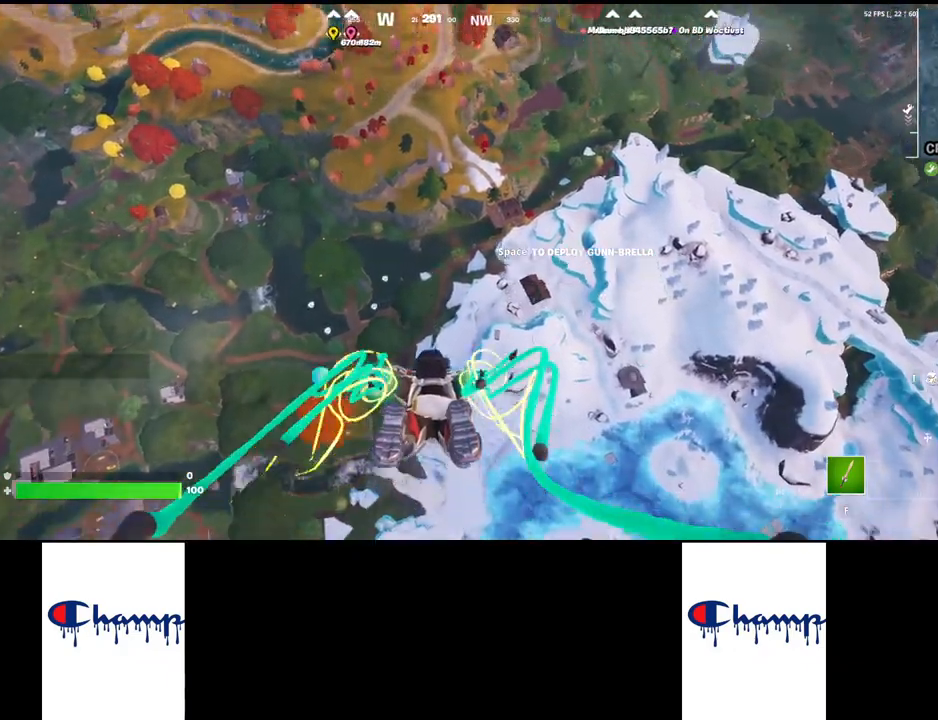
{"keys": ["w"], "mouse": [], "events": []}
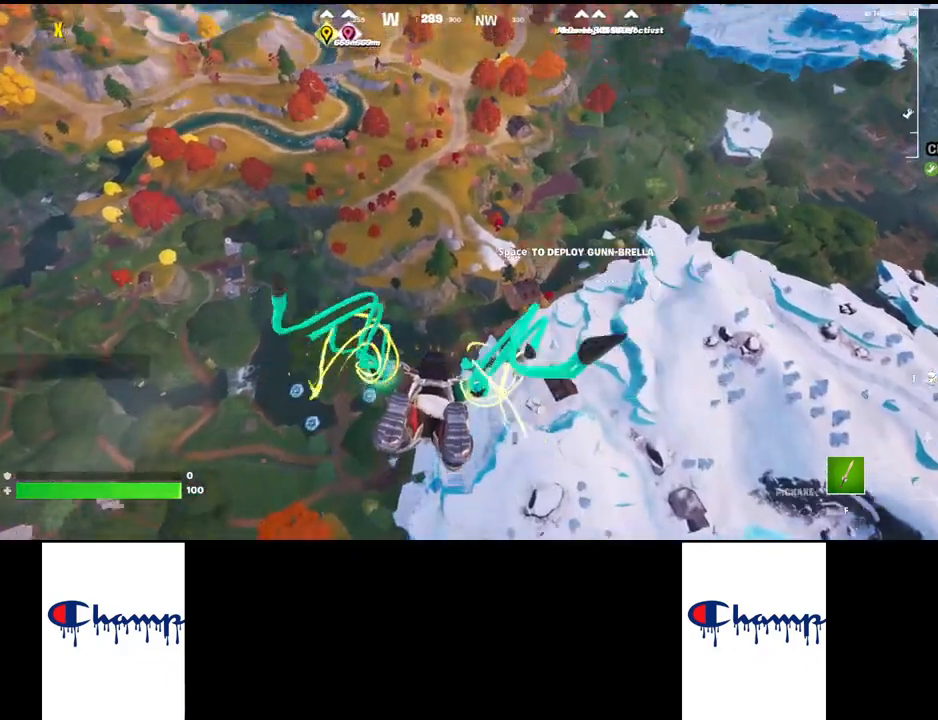
{"keys": ["w"], "mouse": [], "events": []}
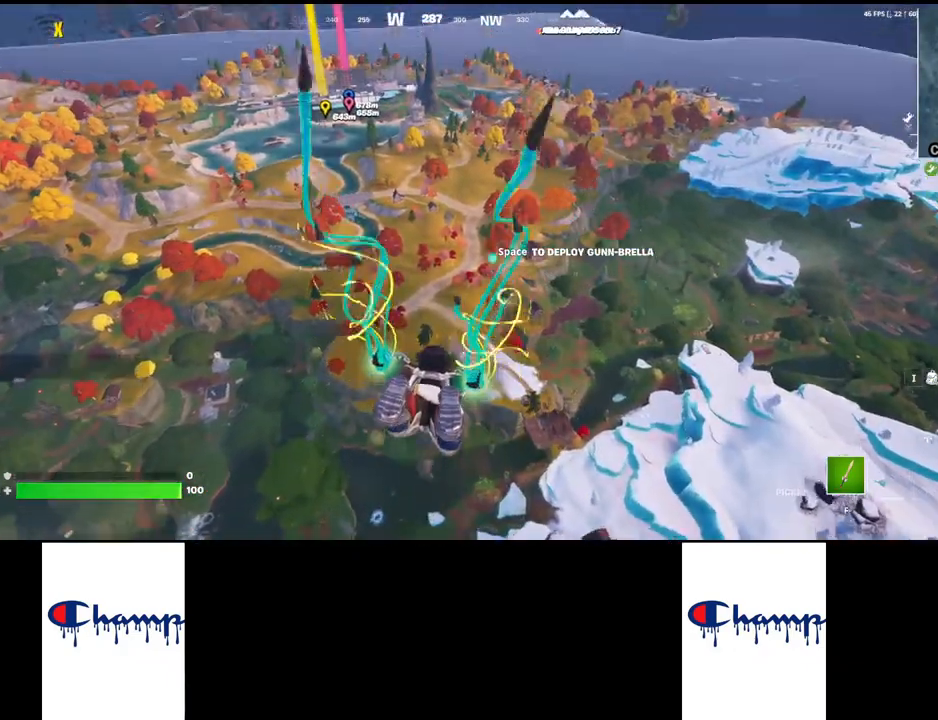
{"keys": ["space", "w"], "mouse": [], "events": [[417, "space", "down"]]}
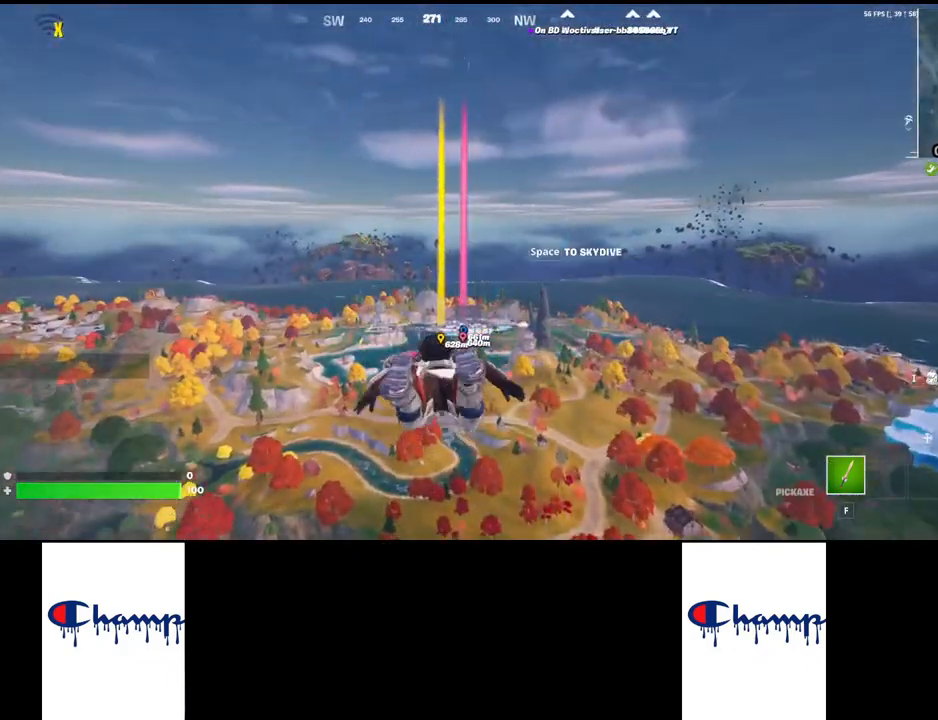
{"keys": ["w"], "mouse": [], "events": [[84, "space", "up"]]}
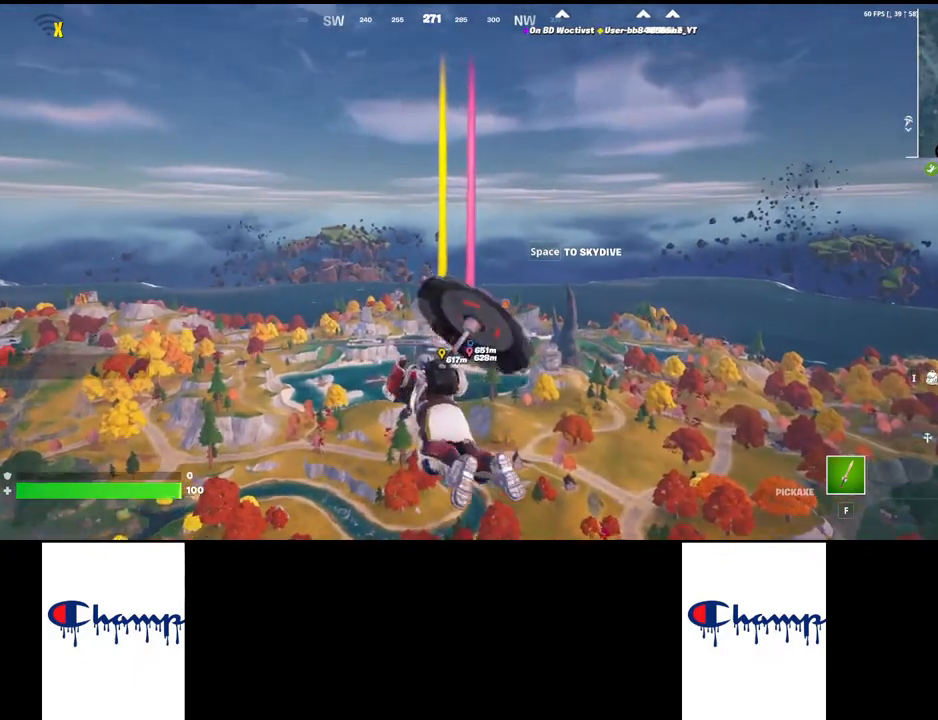
{"keys": ["w"], "mouse": [], "events": []}
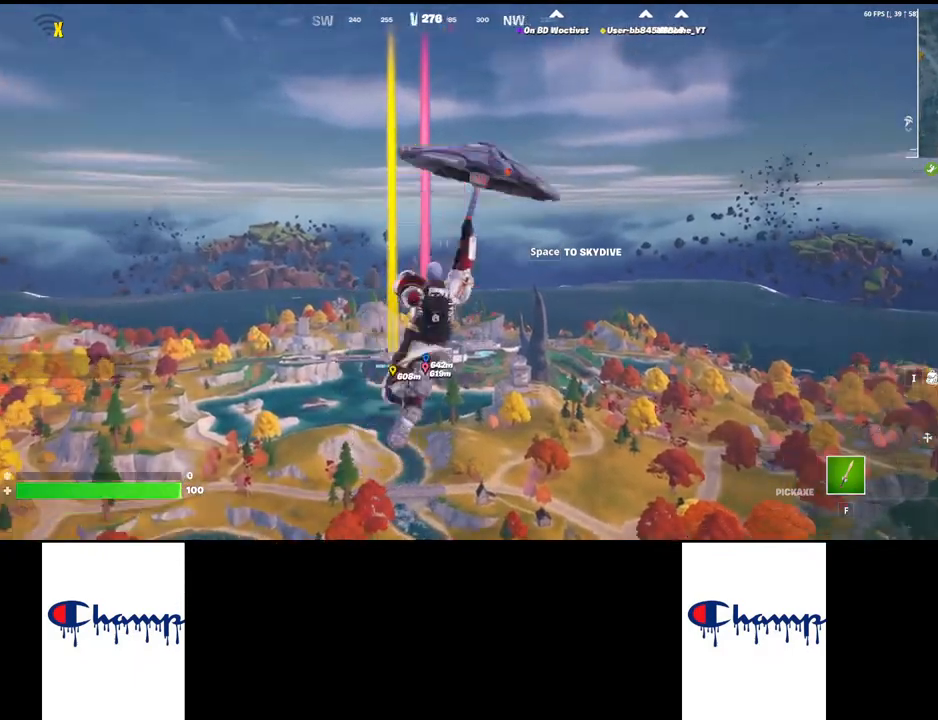
{"keys": ["w"], "mouse": [], "events": []}
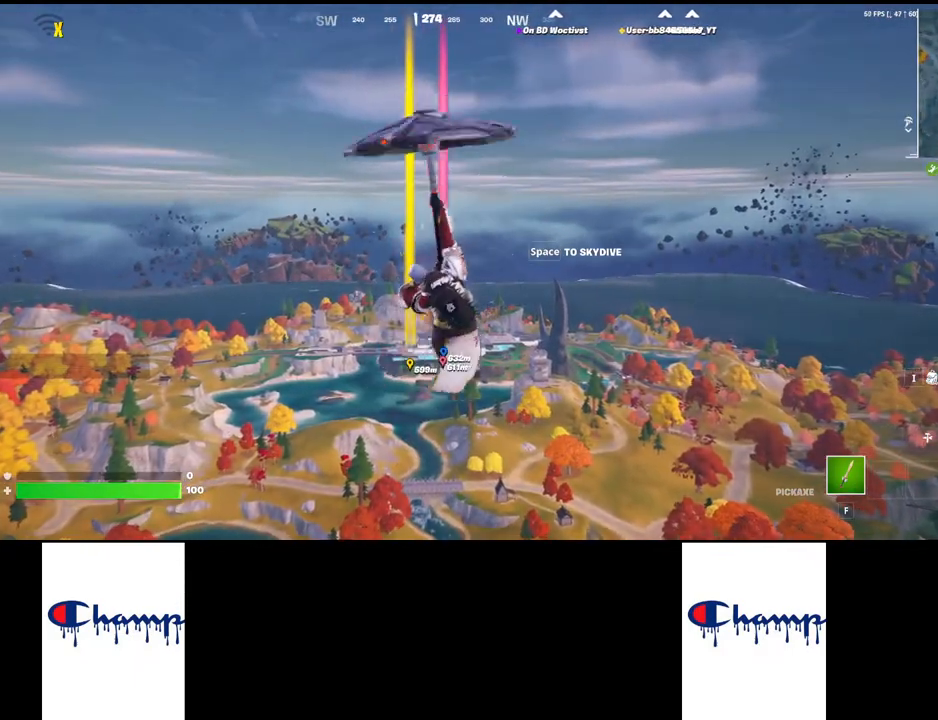
{"keys": ["w"], "mouse": [], "events": []}
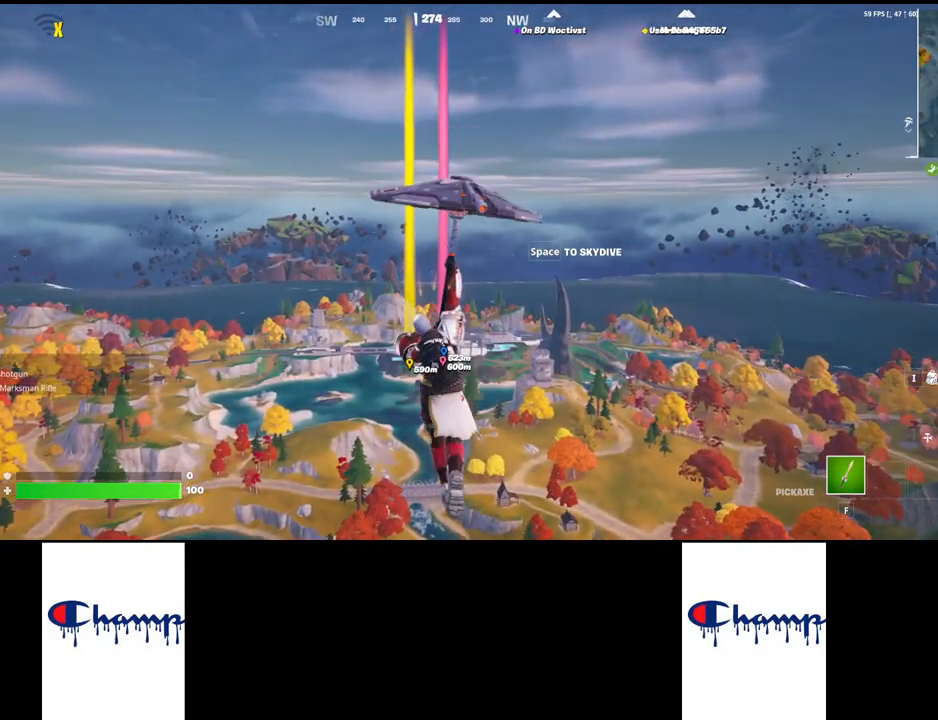
{"keys": ["w"], "mouse": [], "events": []}
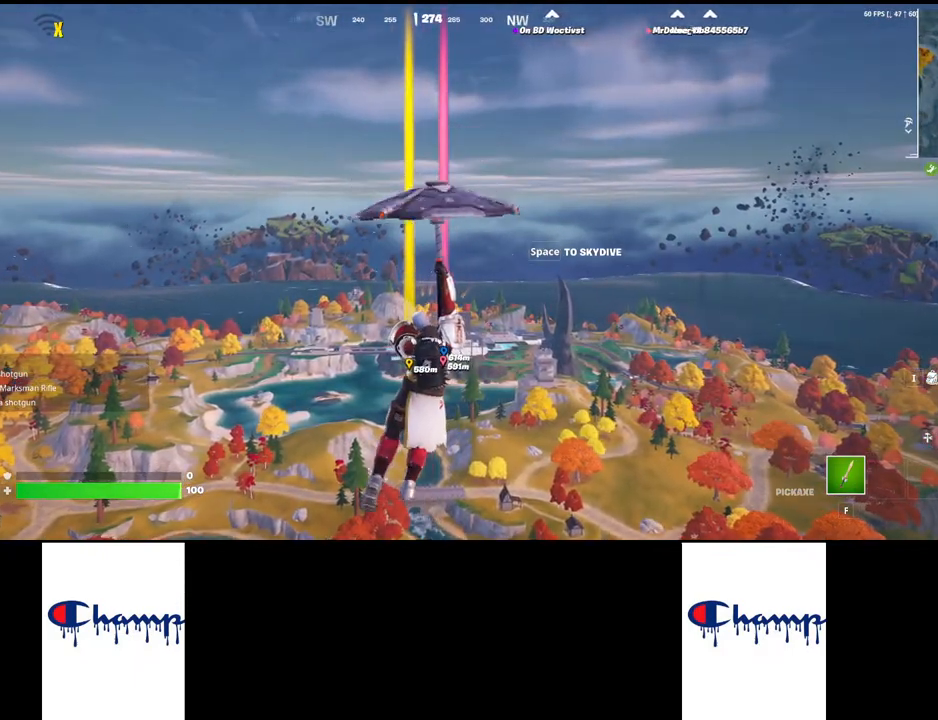
{"keys": ["w"], "mouse": [], "events": []}
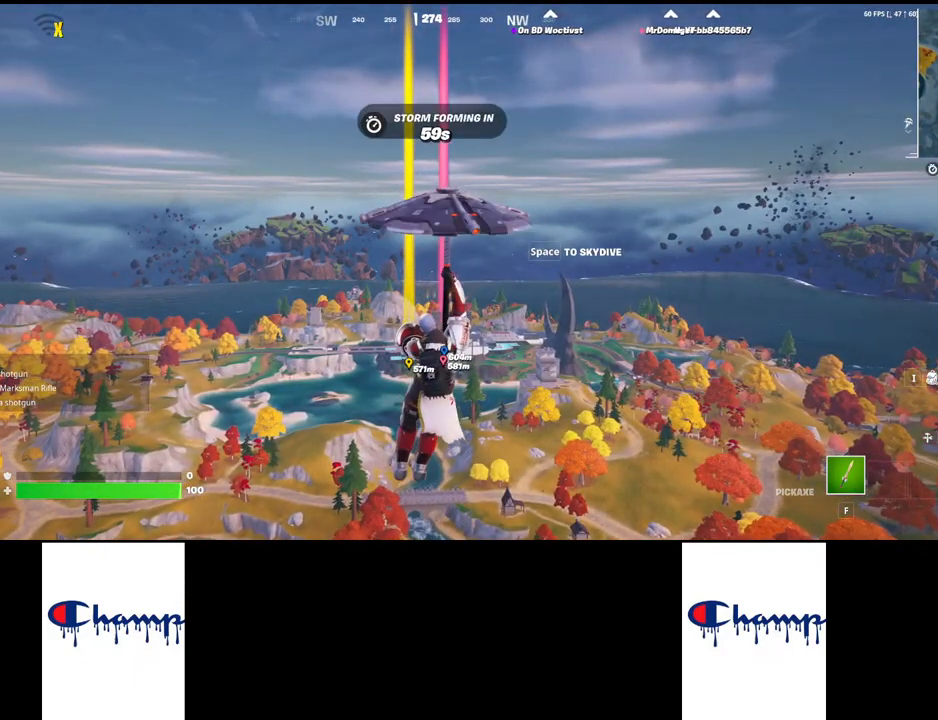
{"keys": ["w"], "mouse": [], "events": []}
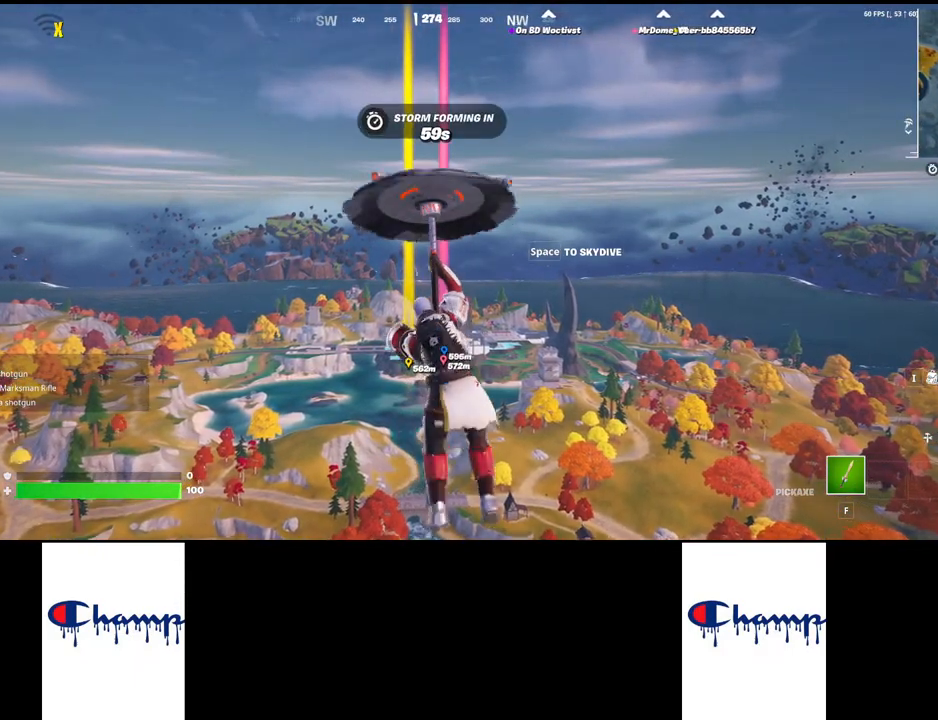
{"keys": ["w"], "mouse": [], "events": []}
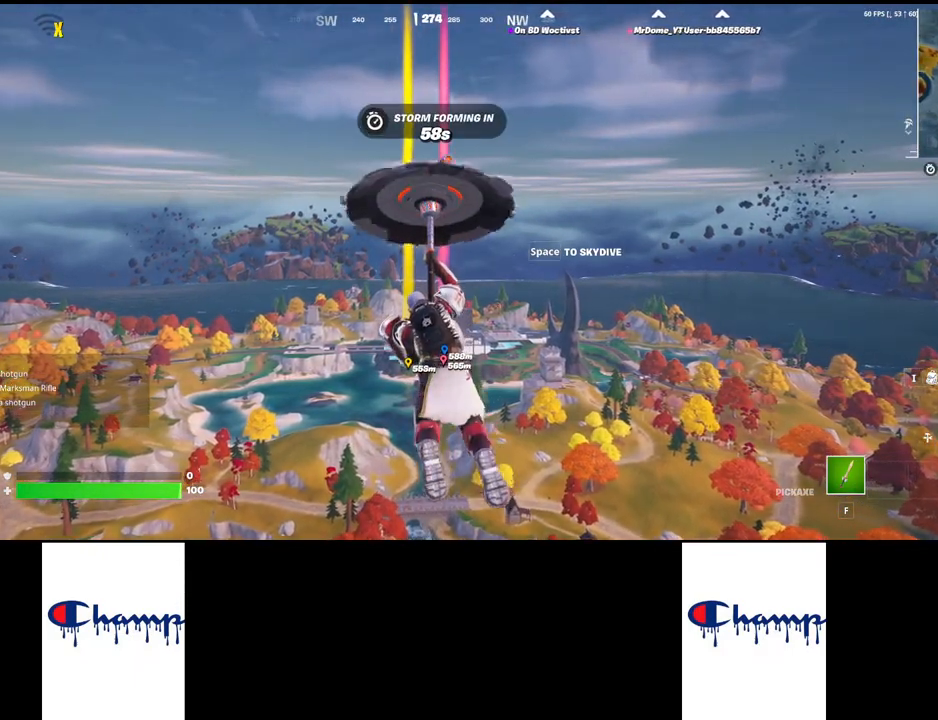
{"keys": ["w"], "mouse": [], "events": []}
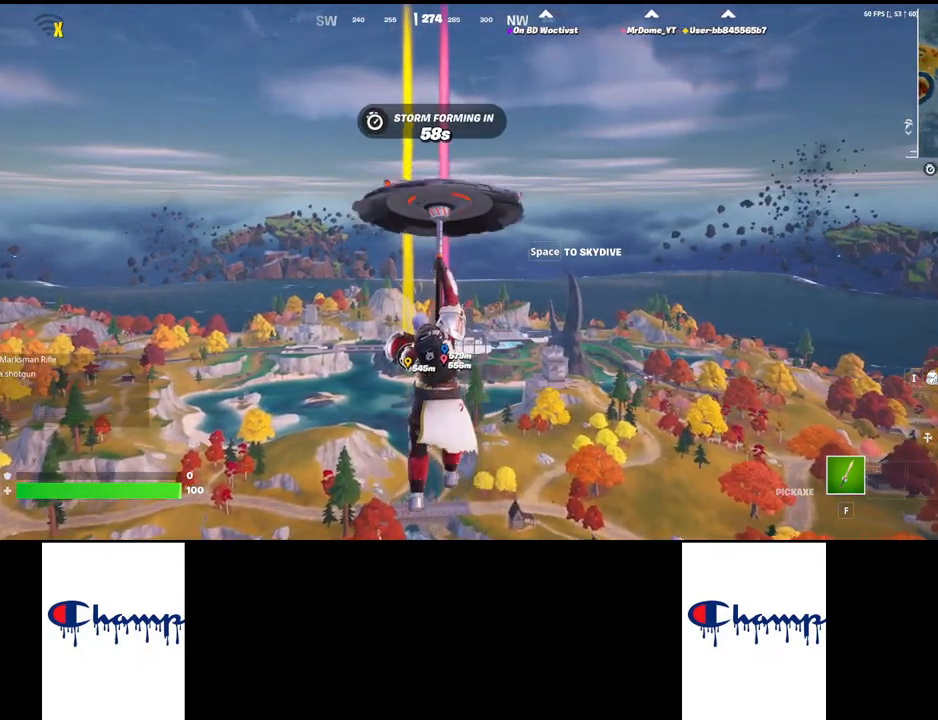
{"keys": ["w"], "mouse": [], "events": []}
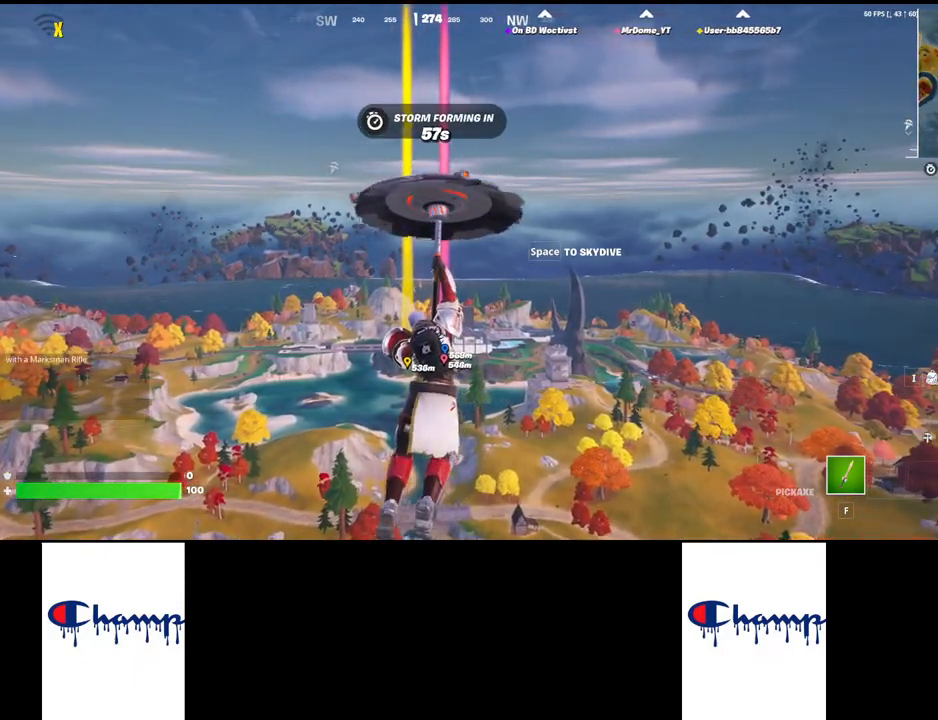
{"keys": ["w"], "mouse": [], "events": []}
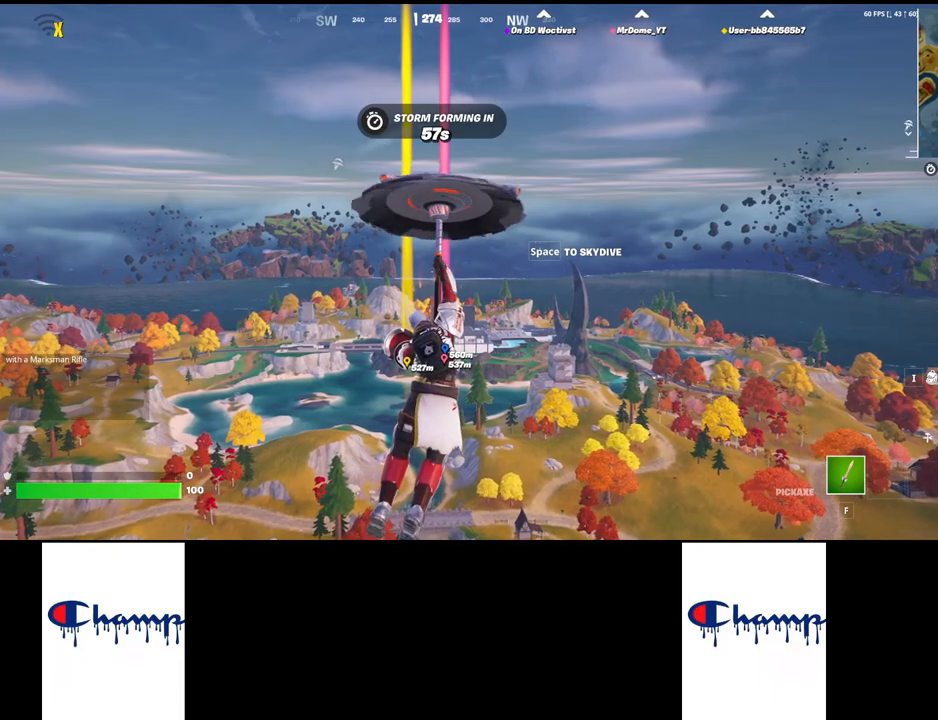
{"keys": ["w"], "mouse": [], "events": []}
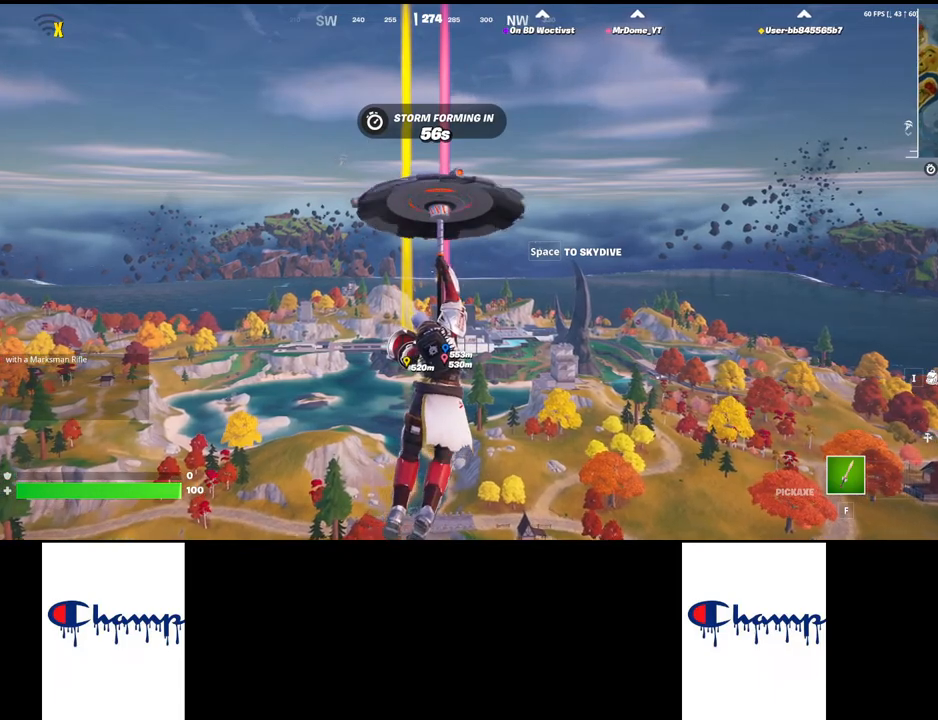
{"keys": ["w"], "mouse": [], "events": []}
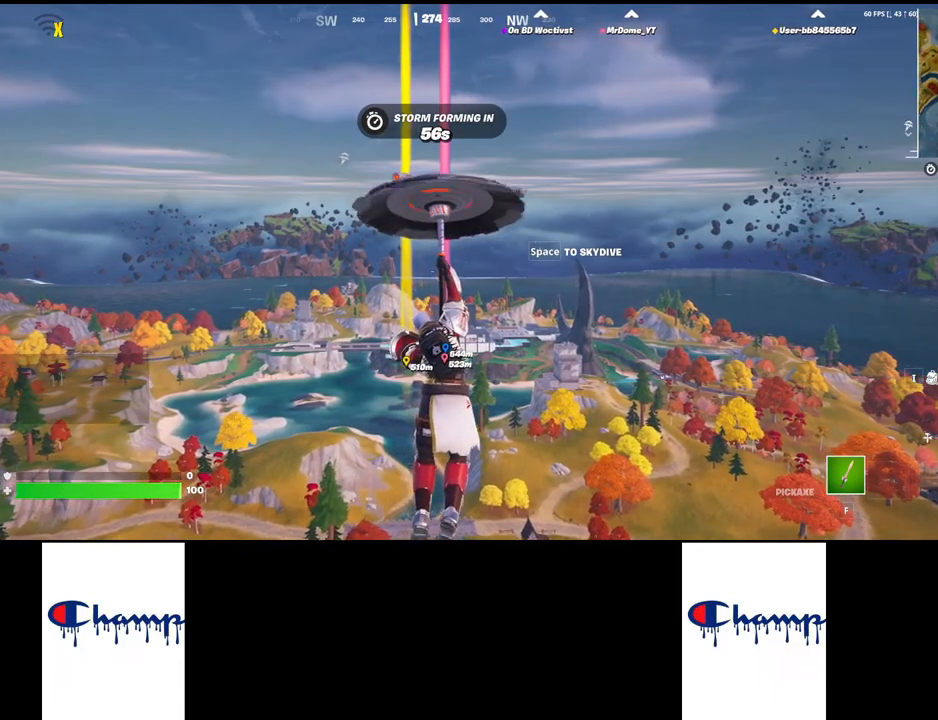
{"keys": ["w"], "mouse": [], "events": []}
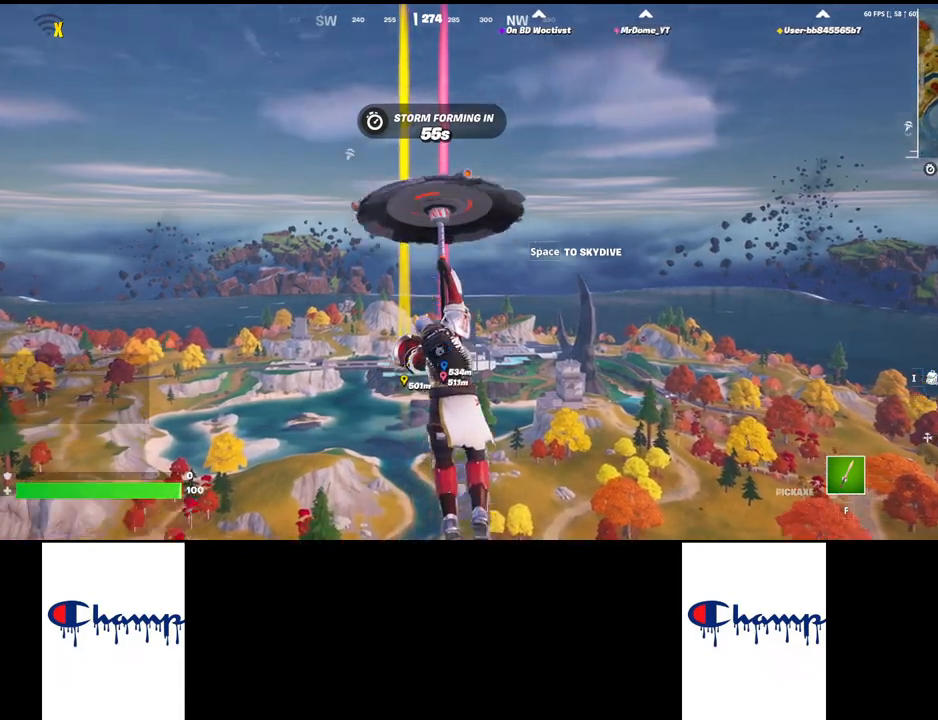
{"keys": ["w"], "mouse": [], "events": [[100, "space", "down"], [234, "space", "up"]]}
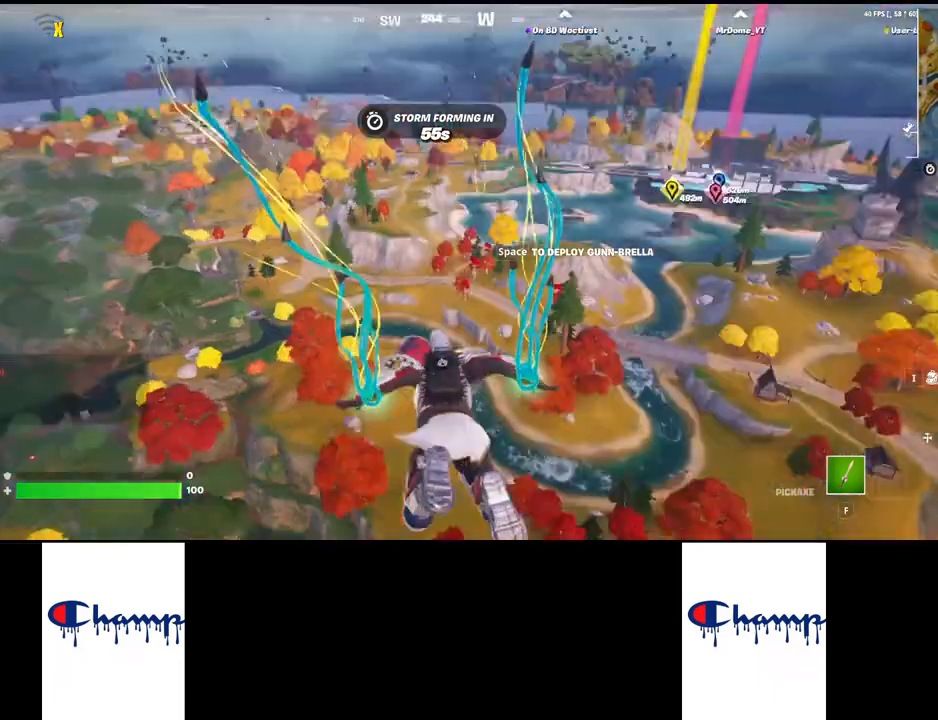
{"keys": ["w"], "mouse": [], "events": []}
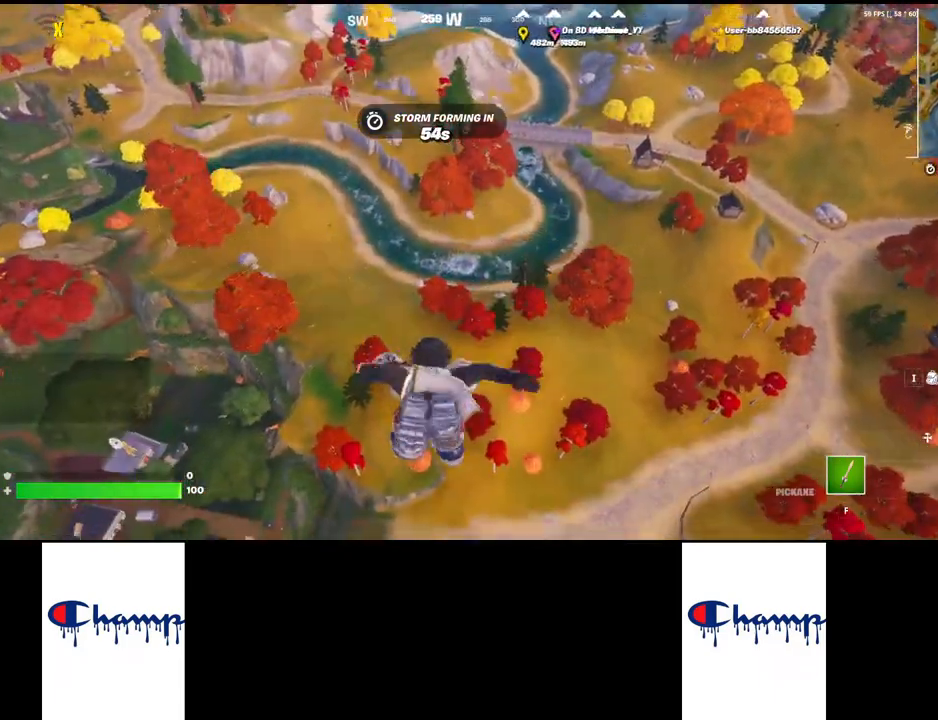
{"keys": ["space", "w"], "mouse": [], "events": [[484, "space", "down"]]}
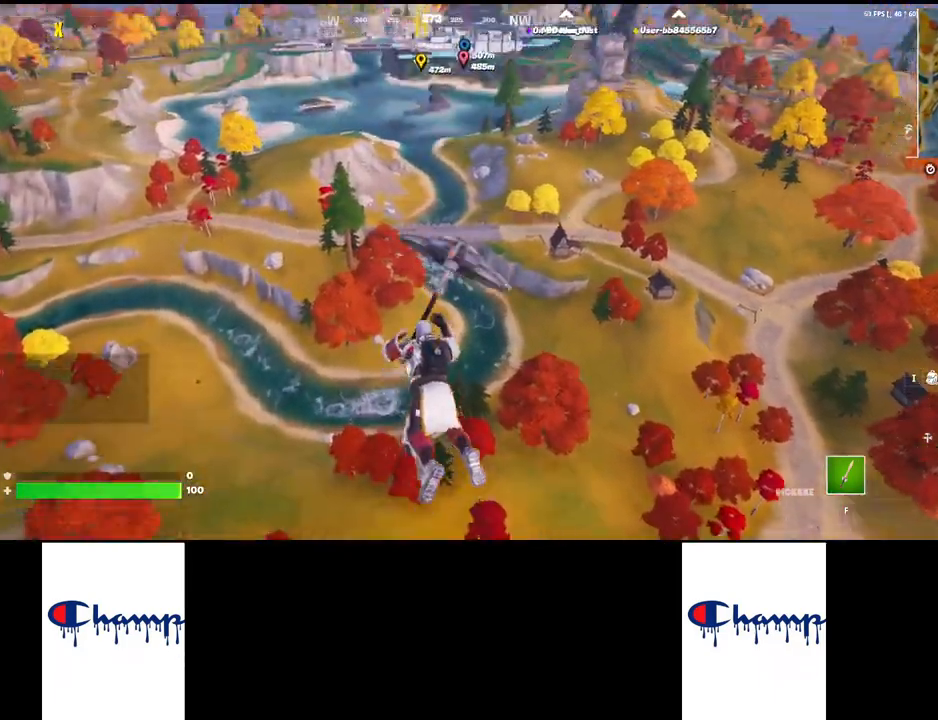
{"keys": ["w"], "mouse": [], "events": [[167, "space", "up"]]}